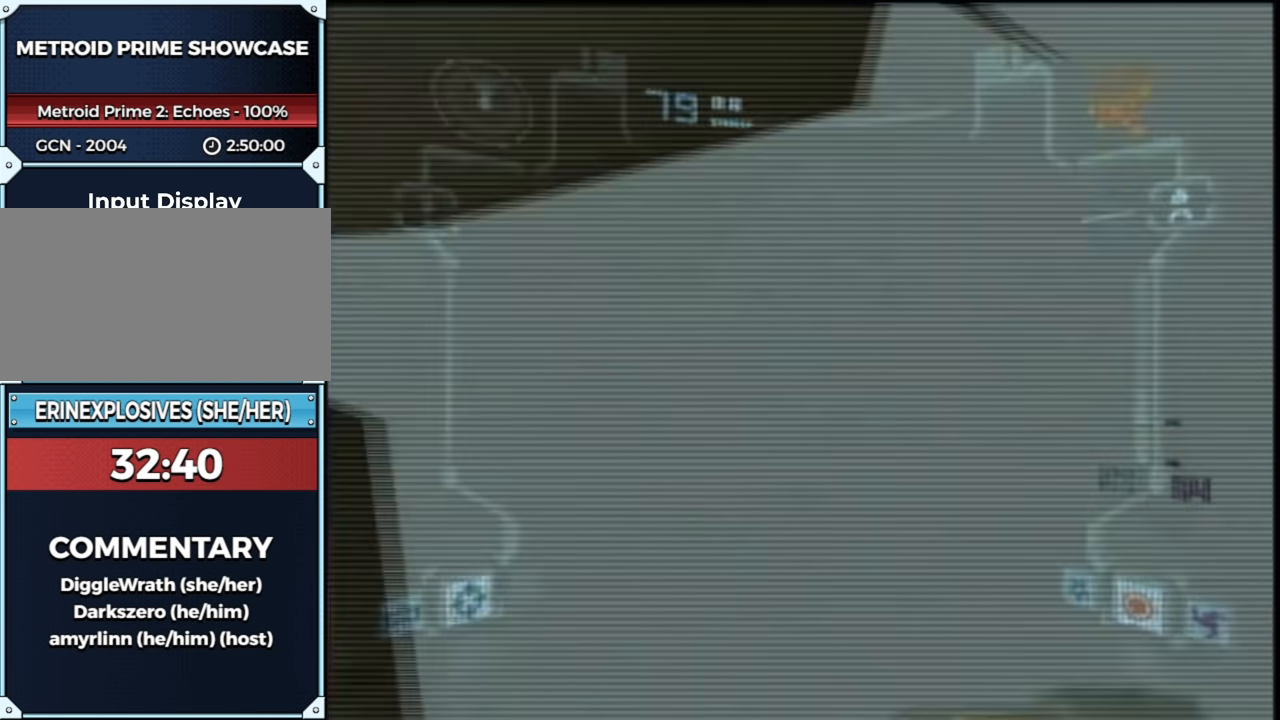
Gameplay with a controller (Nintendo layout); each line is a JSON object with the inputs held at the frame after it. "events" lists button and stick changes between this image and that frame as [ms after this image, input, new state], when the widget could be followed in between. Not read: L3 R3.
{"buttons": ["L1"], "left_stick": "center", "right_stick": "center", "events": [[117, "left_stick", "down-left"], [167, "L1", "down"], [217, "left_stick", "down"], [300, "B", "down"], [333, "R1", "up"], [417, "left_stick", "center"], [433, "B", "up"]]}
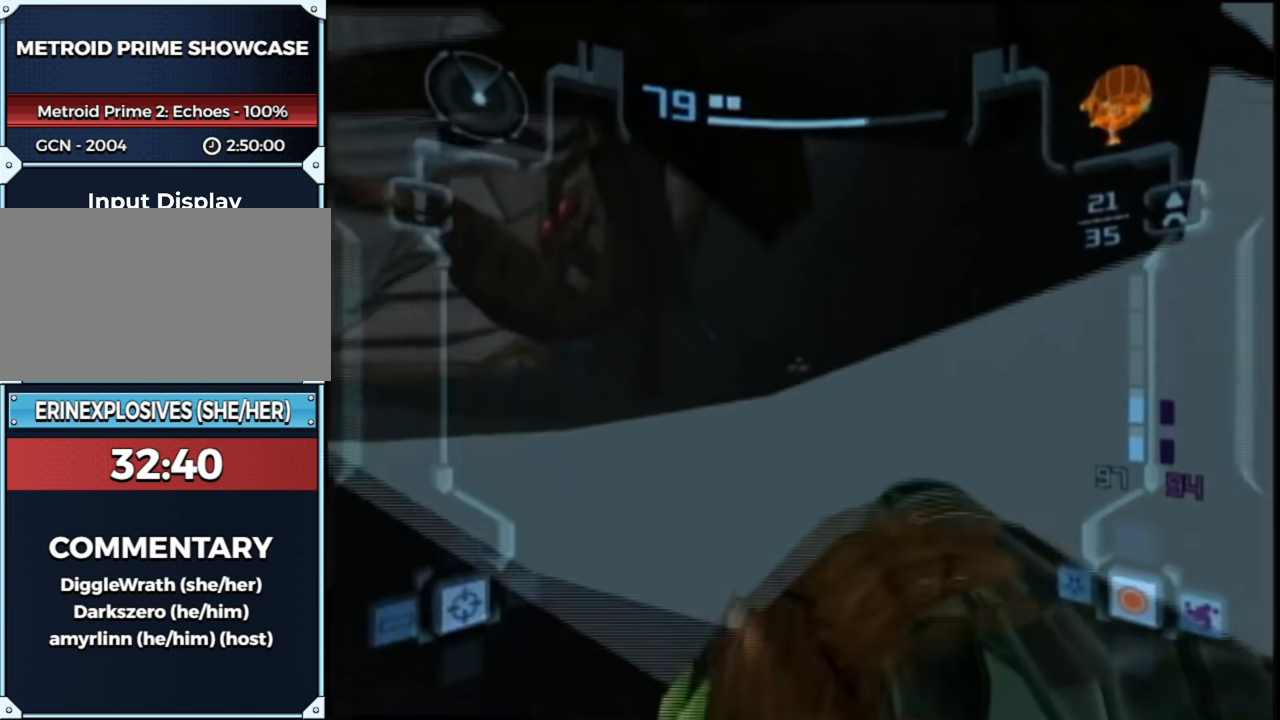
{"buttons": ["L1"], "left_stick": "right", "right_stick": "center", "events": [[133, "B", "down"], [267, "B", "up"], [283, "left_stick", "right"]]}
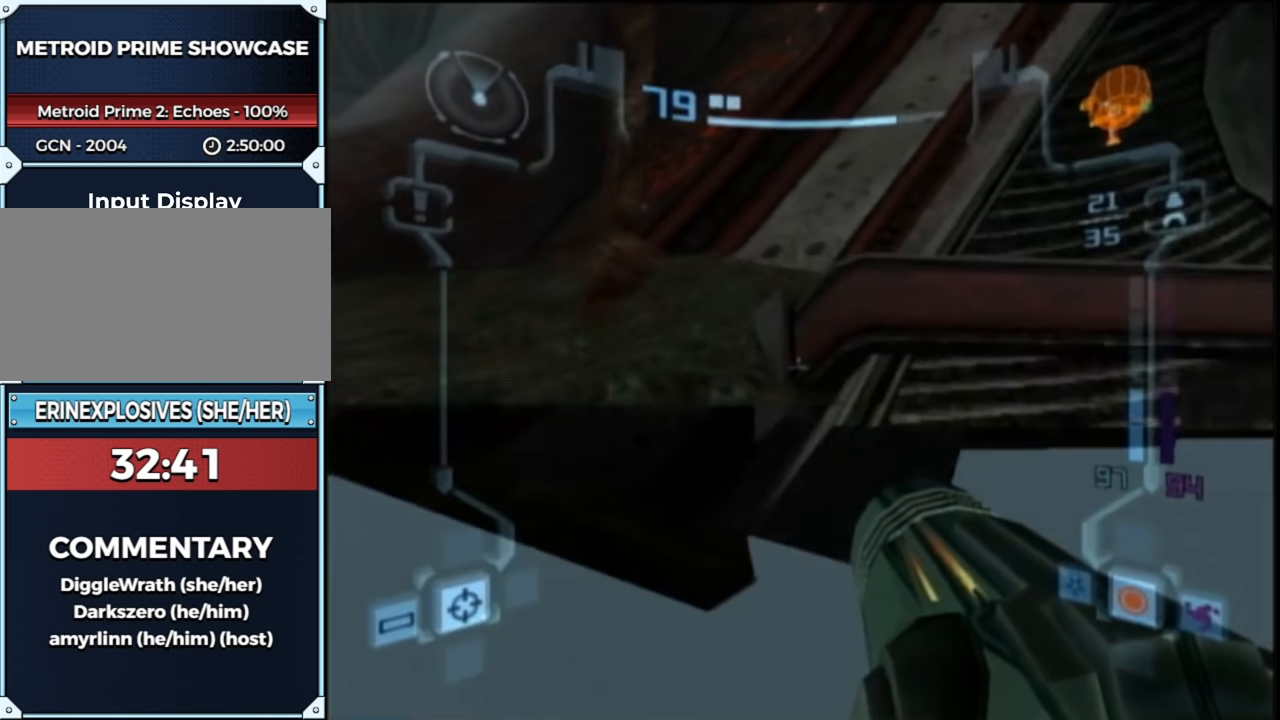
{"buttons": ["L1"], "left_stick": "right", "right_stick": "center", "events": [[367, "left_stick", "center"], [483, "left_stick", "right"]]}
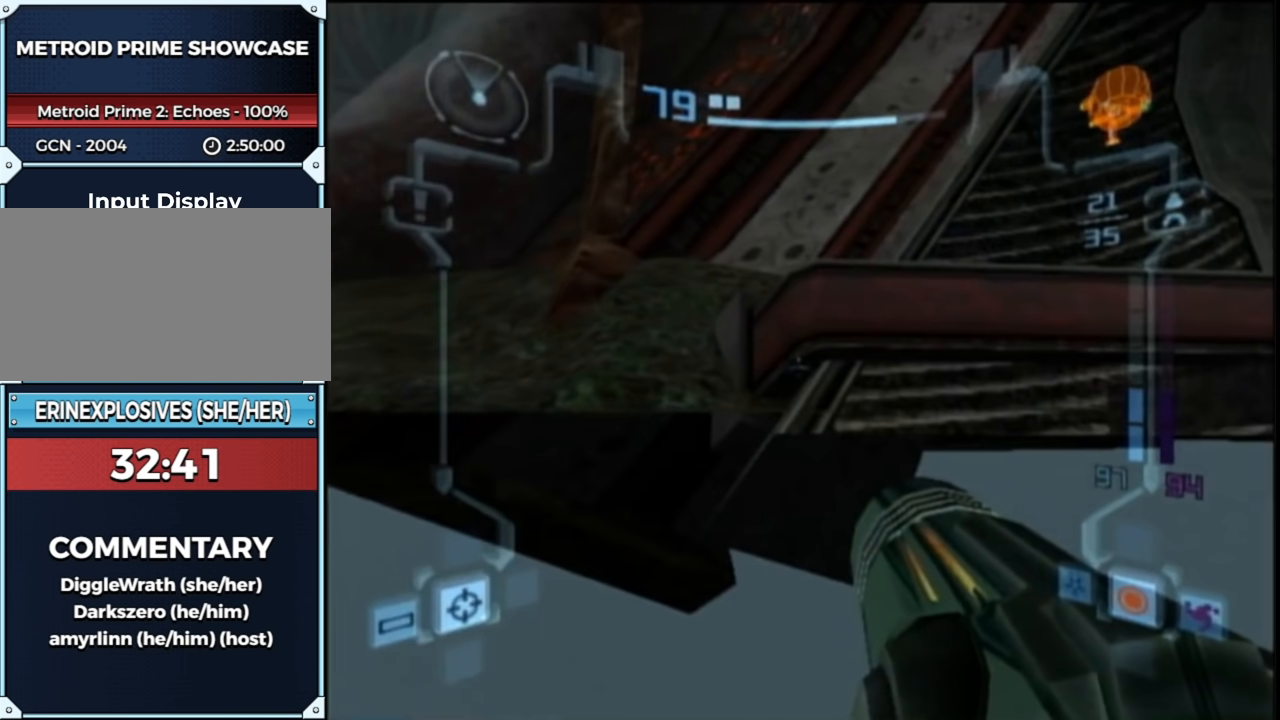
{"buttons": ["L1"], "left_stick": "down-left", "right_stick": "center", "events": [[167, "left_stick", "down-left"], [250, "left_stick", "right"], [467, "left_stick", "down-left"]]}
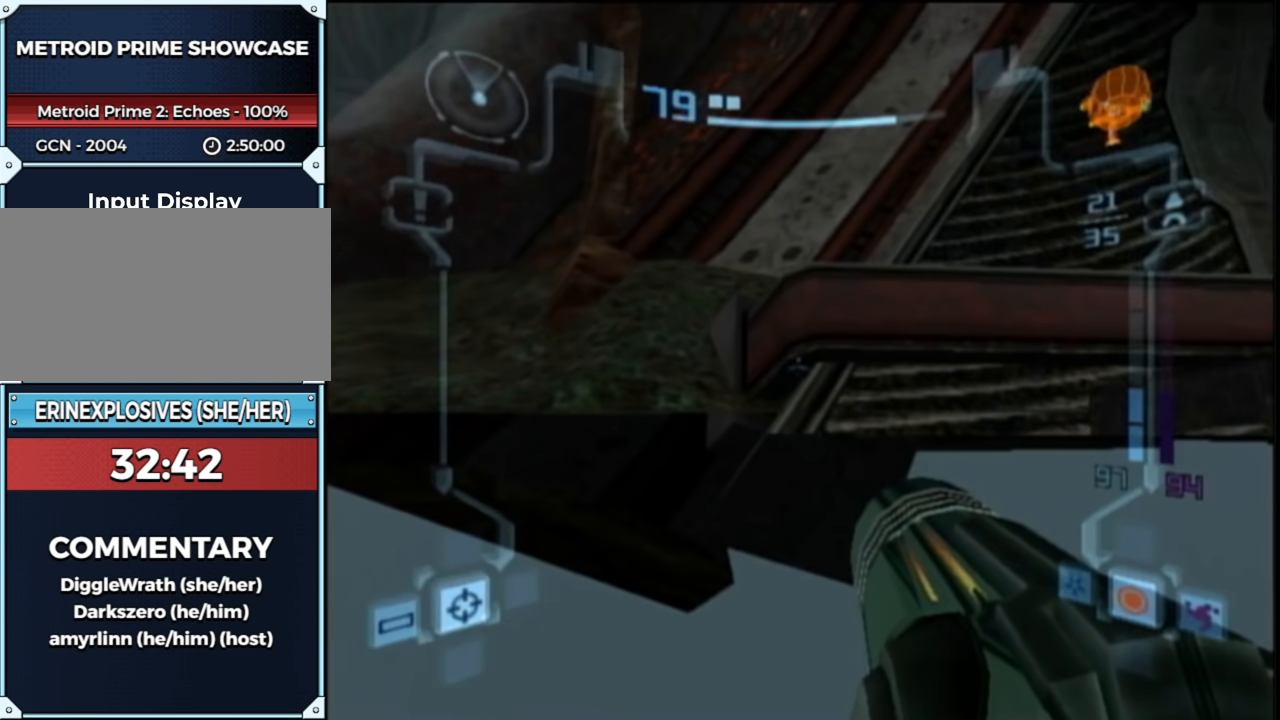
{"buttons": ["L1"], "left_stick": "up-right", "right_stick": "center", "events": [[100, "left_stick", "up-right"], [300, "left_stick", "left"], [433, "left_stick", "up"], [483, "left_stick", "up-right"]]}
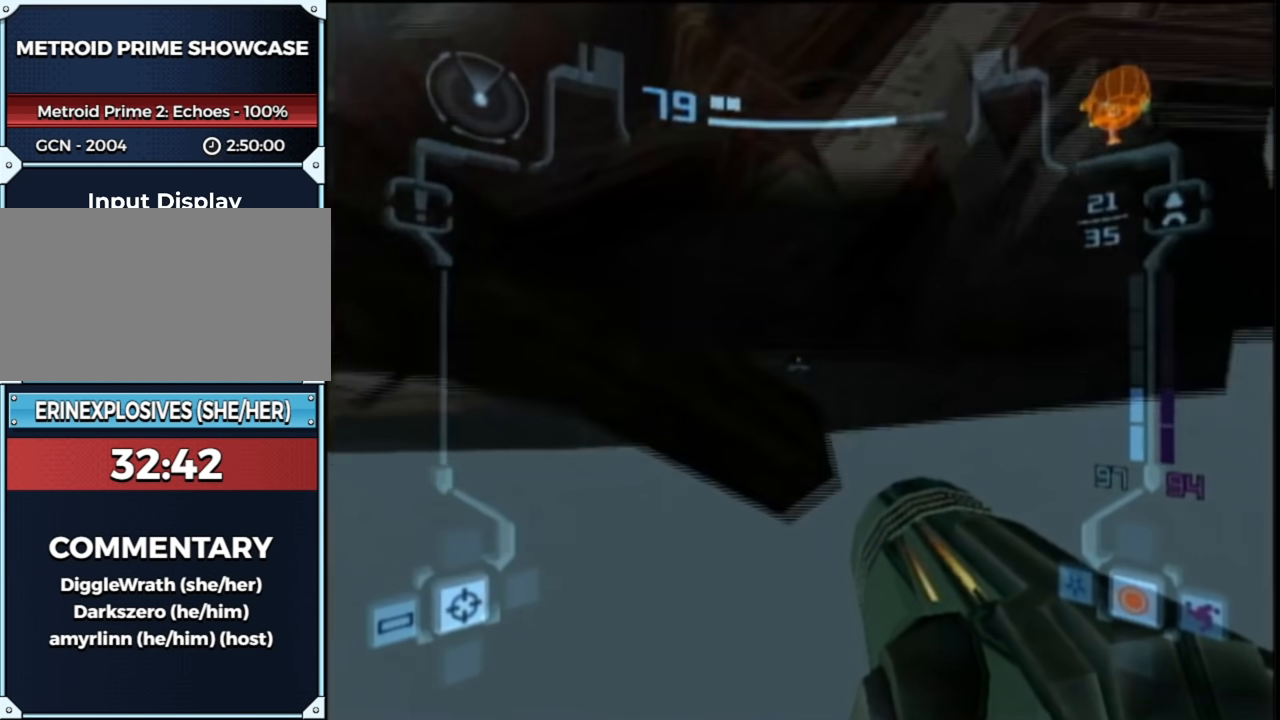
{"buttons": ["L1"], "left_stick": "center", "right_stick": "center", "events": [[17, "left_stick", "right"], [167, "left_stick", "center"], [333, "B", "down"], [467, "B", "up"]]}
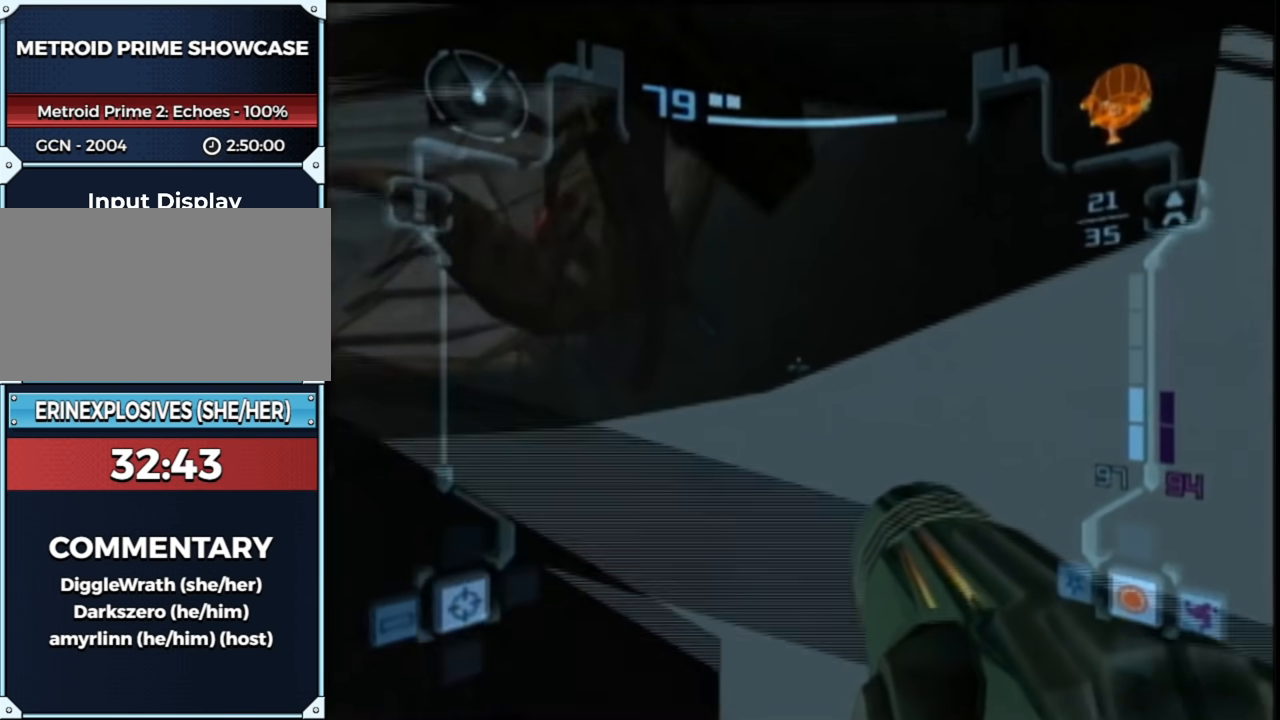
{"buttons": ["L1"], "left_stick": "right", "right_stick": "center", "events": [[217, "B", "down"], [267, "left_stick", "right"], [333, "B", "up"]]}
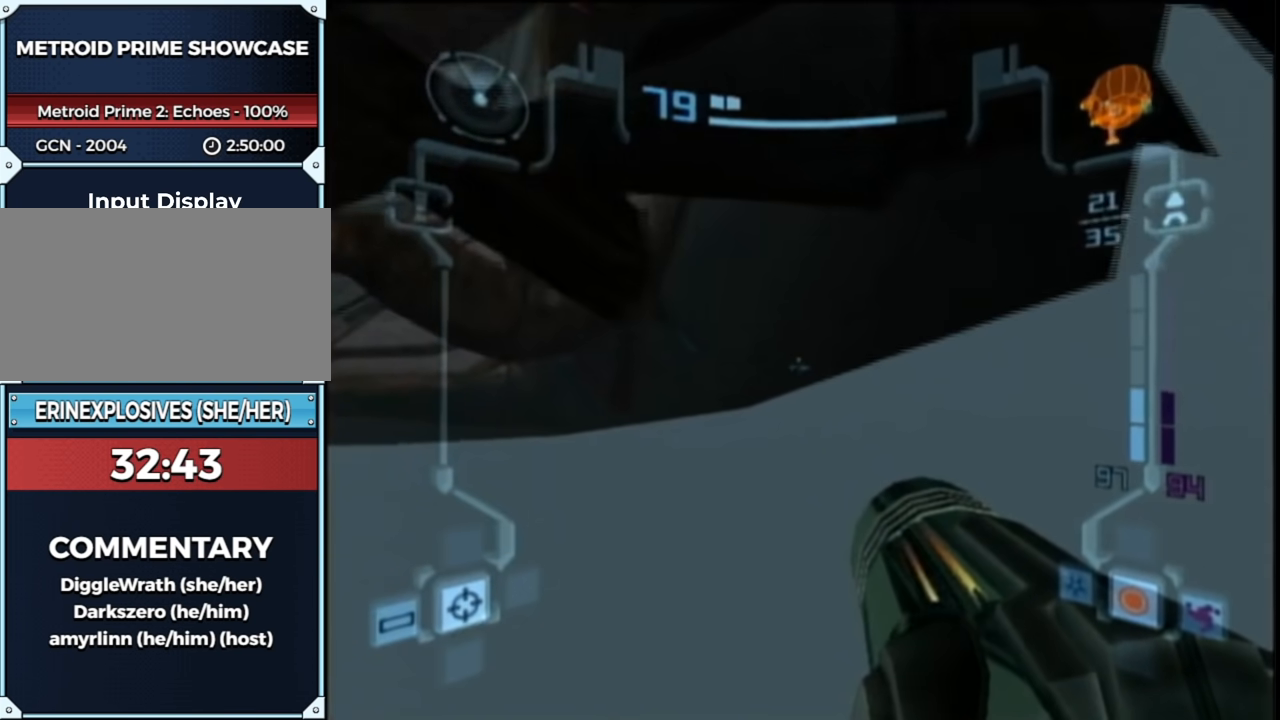
{"buttons": ["L1"], "left_stick": "left", "right_stick": "center", "events": [[333, "left_stick", "down-left"], [433, "left_stick", "left"]]}
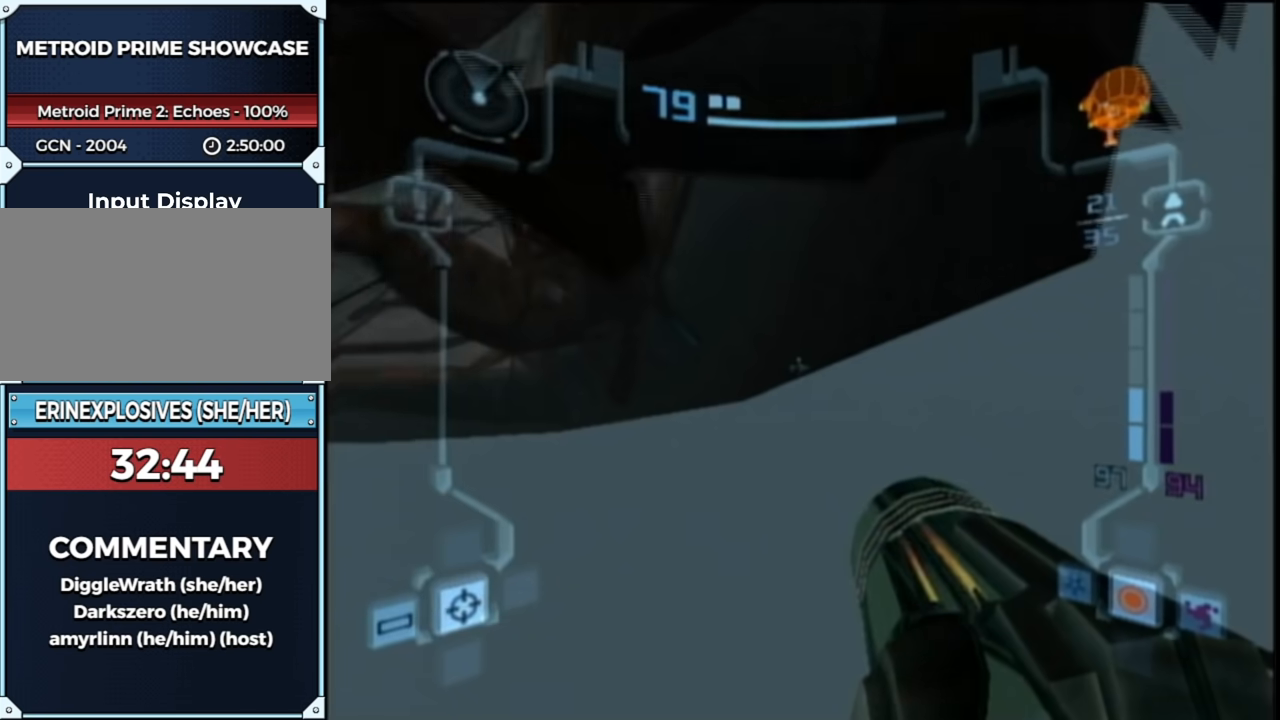
{"buttons": ["L1"], "left_stick": "center", "right_stick": "center", "events": [[217, "left_stick", "center"], [367, "B", "down"], [500, "B", "up"]]}
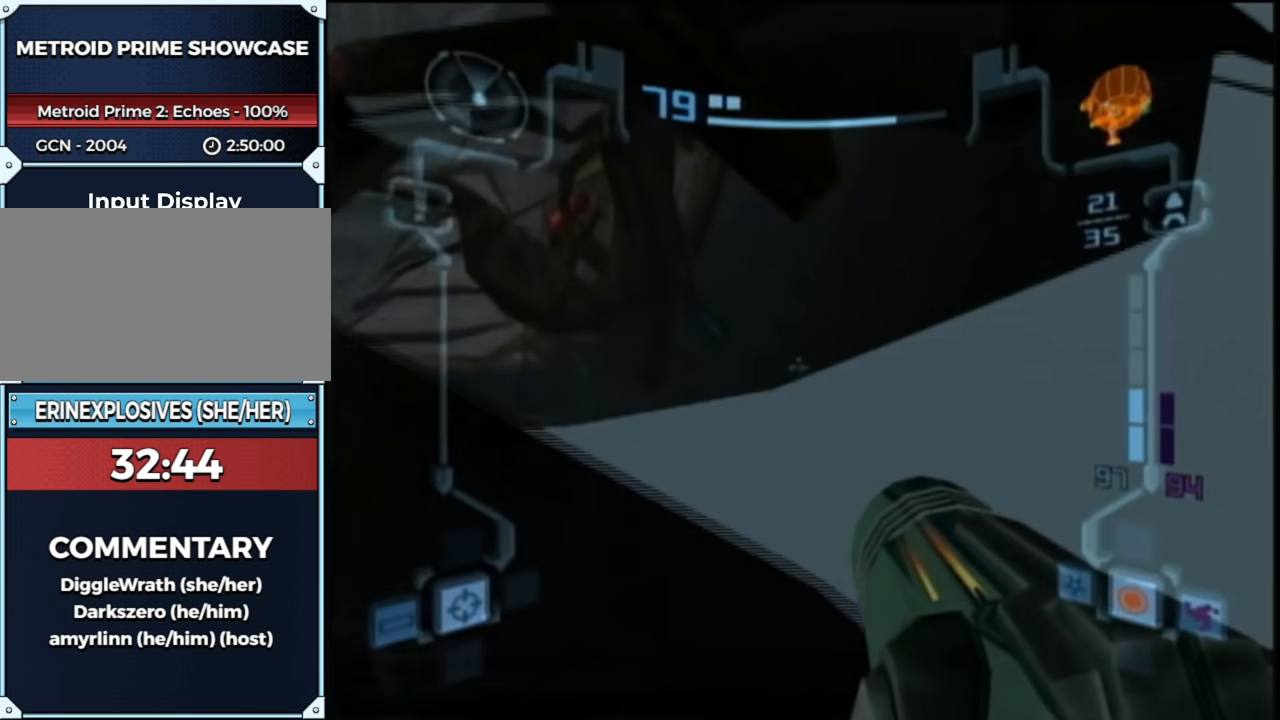
{"buttons": ["L1"], "left_stick": "right", "right_stick": "center", "events": [[17, "left_stick", "down-right"], [183, "left_stick", "right"], [217, "B", "down"], [333, "B", "up"]]}
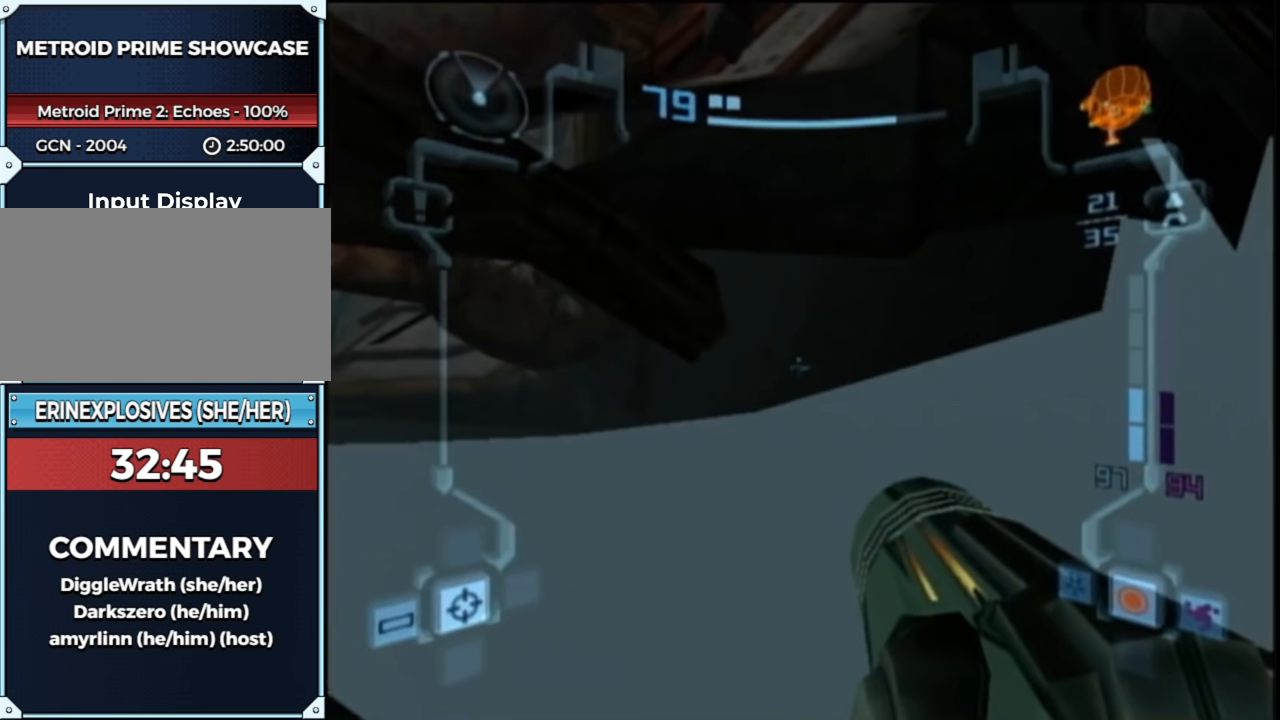
{"buttons": ["L1"], "left_stick": "center", "right_stick": "center", "events": [[83, "left_stick", "up"], [183, "left_stick", "left"], [333, "left_stick", "up-left"], [500, "left_stick", "center"]]}
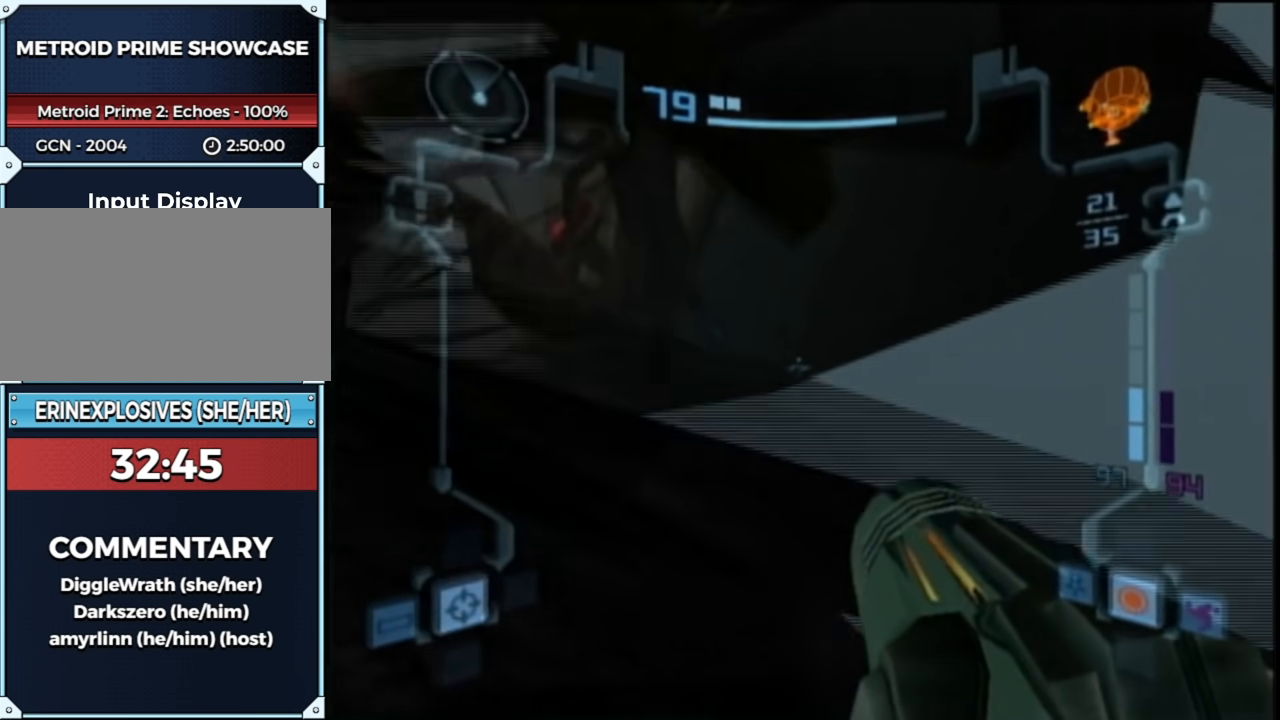
{"buttons": ["L1"], "left_stick": "down", "right_stick": "center", "events": [[217, "B", "down"], [333, "B", "up"], [500, "left_stick", "down"]]}
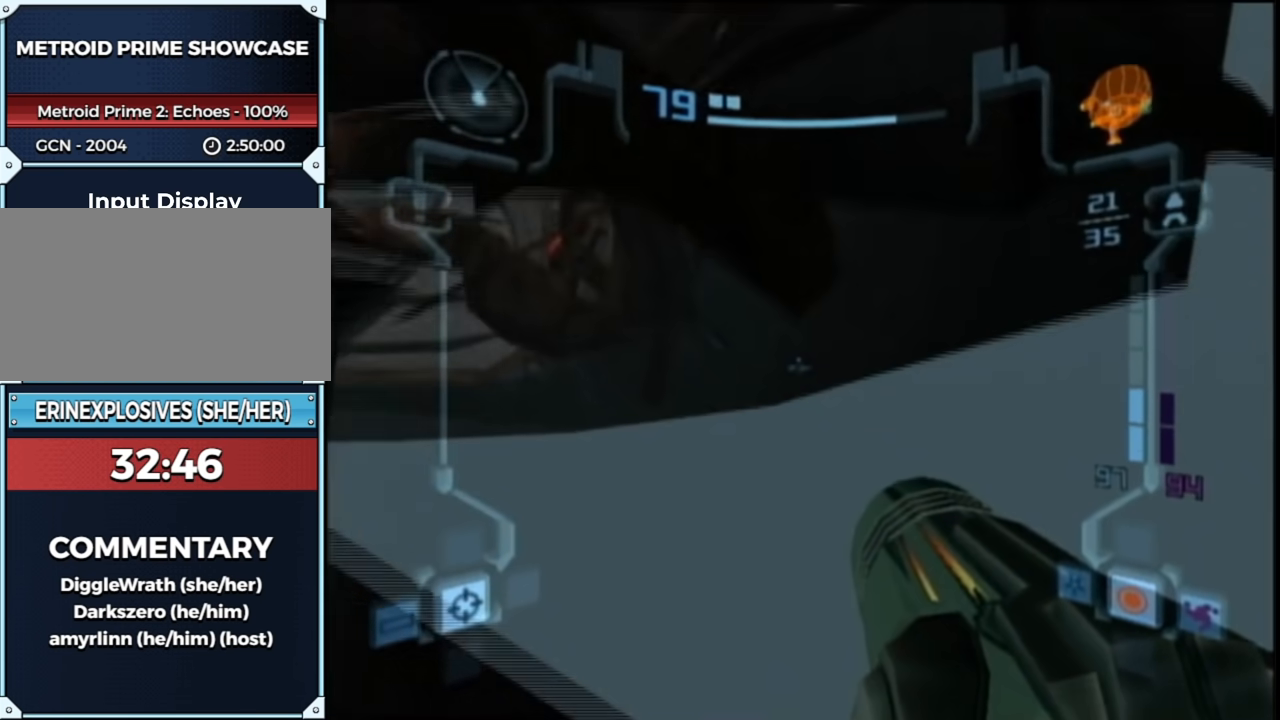
{"buttons": ["L1"], "left_stick": "right", "right_stick": "center", "events": [[117, "left_stick", "down-right"], [217, "left_stick", "right"]]}
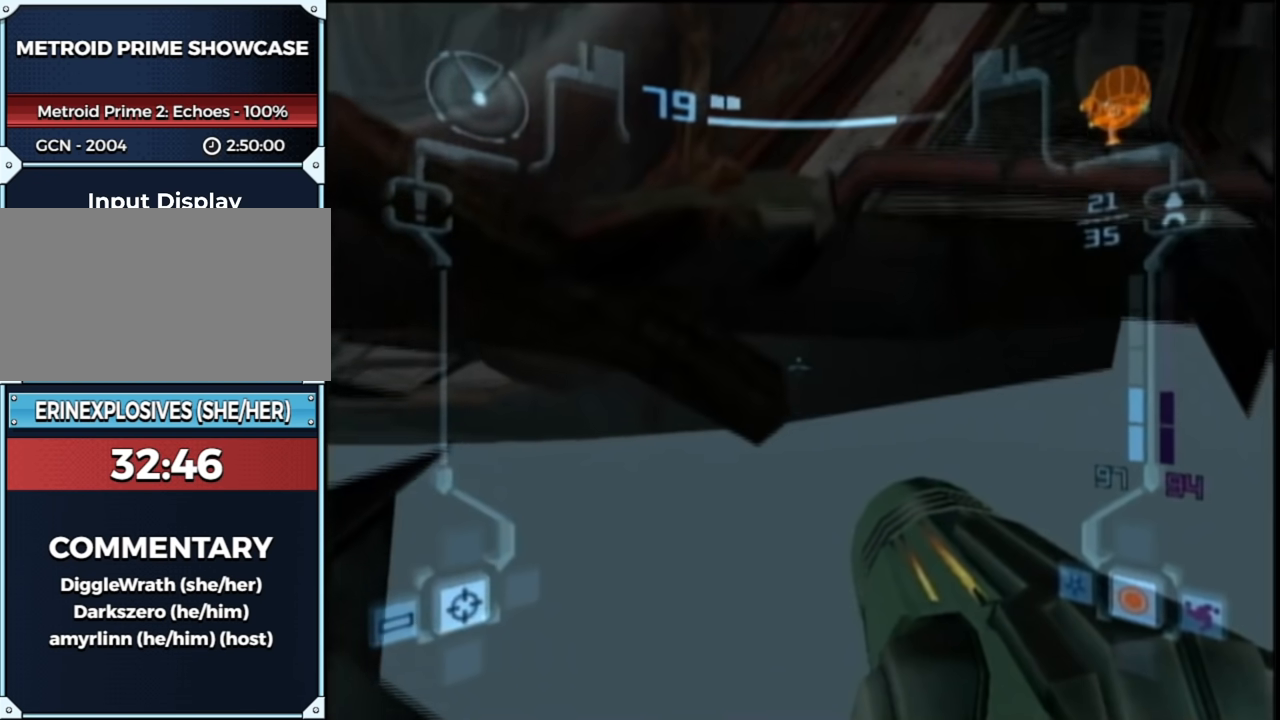
{"buttons": ["L1"], "left_stick": "right", "right_stick": "center", "events": [[17, "left_stick", "center"], [83, "left_stick", "up-right"], [117, "B", "down"], [267, "B", "up"], [433, "left_stick", "right"]]}
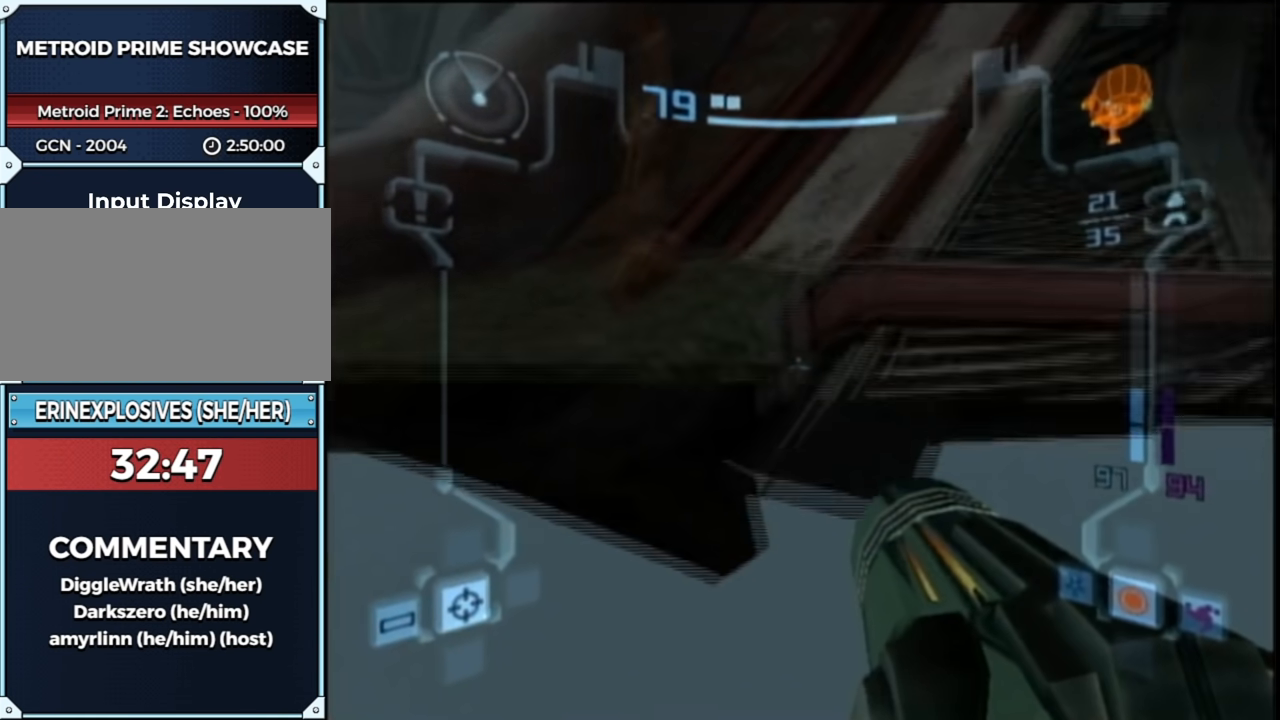
{"buttons": ["L1"], "left_stick": "right", "right_stick": "center", "events": [[50, "left_stick", "up-right"], [183, "left_stick", "right"]]}
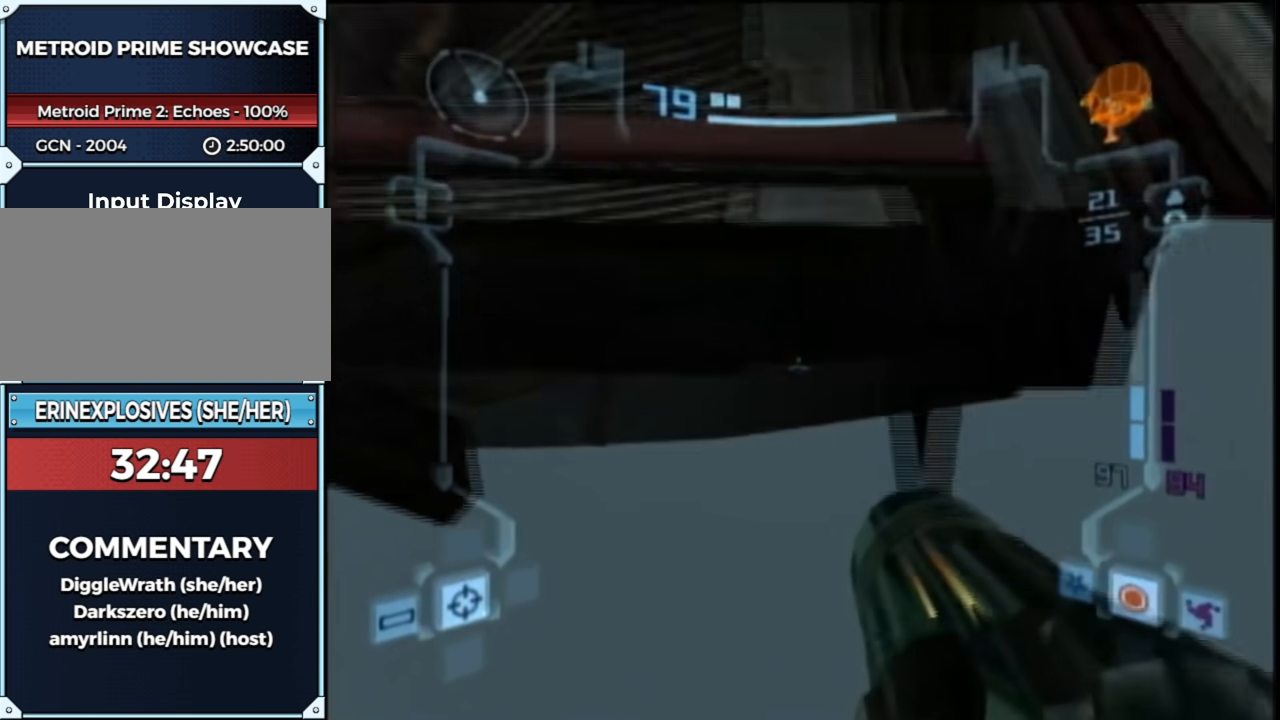
{"buttons": ["L1"], "left_stick": "down-right", "right_stick": "center", "events": [[50, "left_stick", "down-right"], [117, "B", "down"], [267, "B", "up"]]}
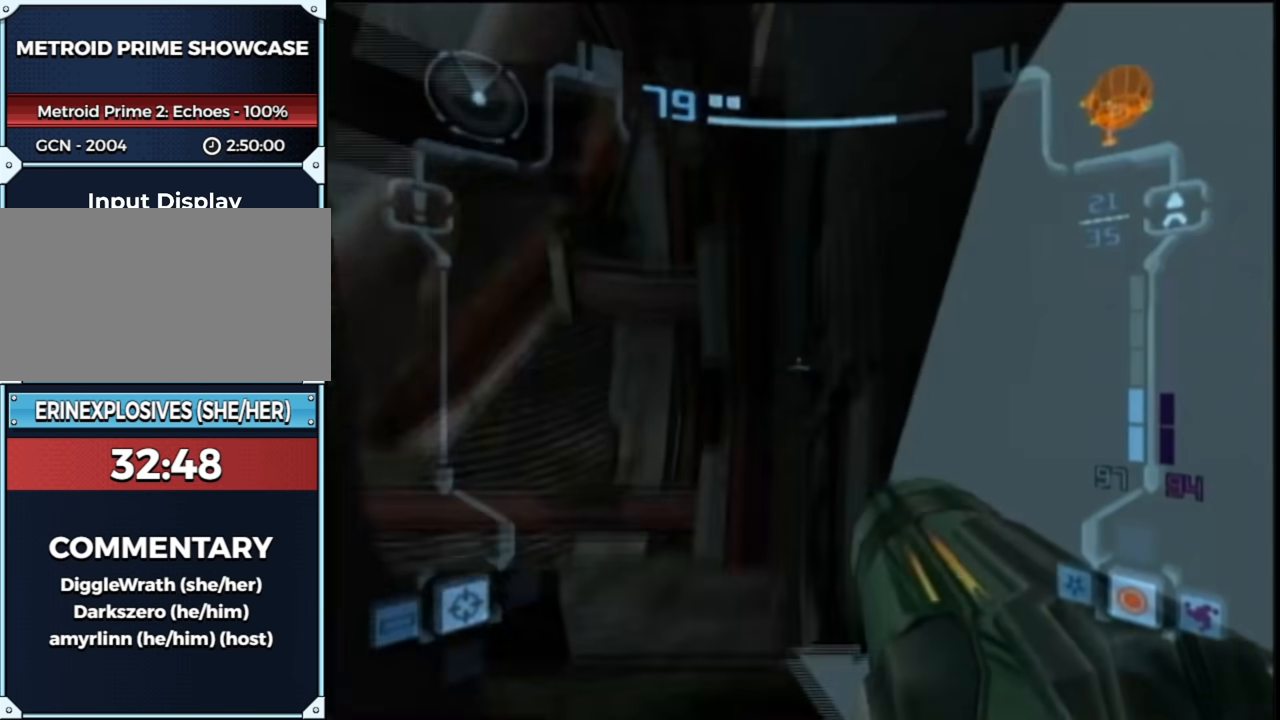
{"buttons": ["L1"], "left_stick": "up", "right_stick": "center", "events": [[50, "left_stick", "up-right"], [117, "left_stick", "up"], [150, "B", "down"], [267, "left_stick", "center"], [300, "B", "up"], [400, "left_stick", "up"]]}
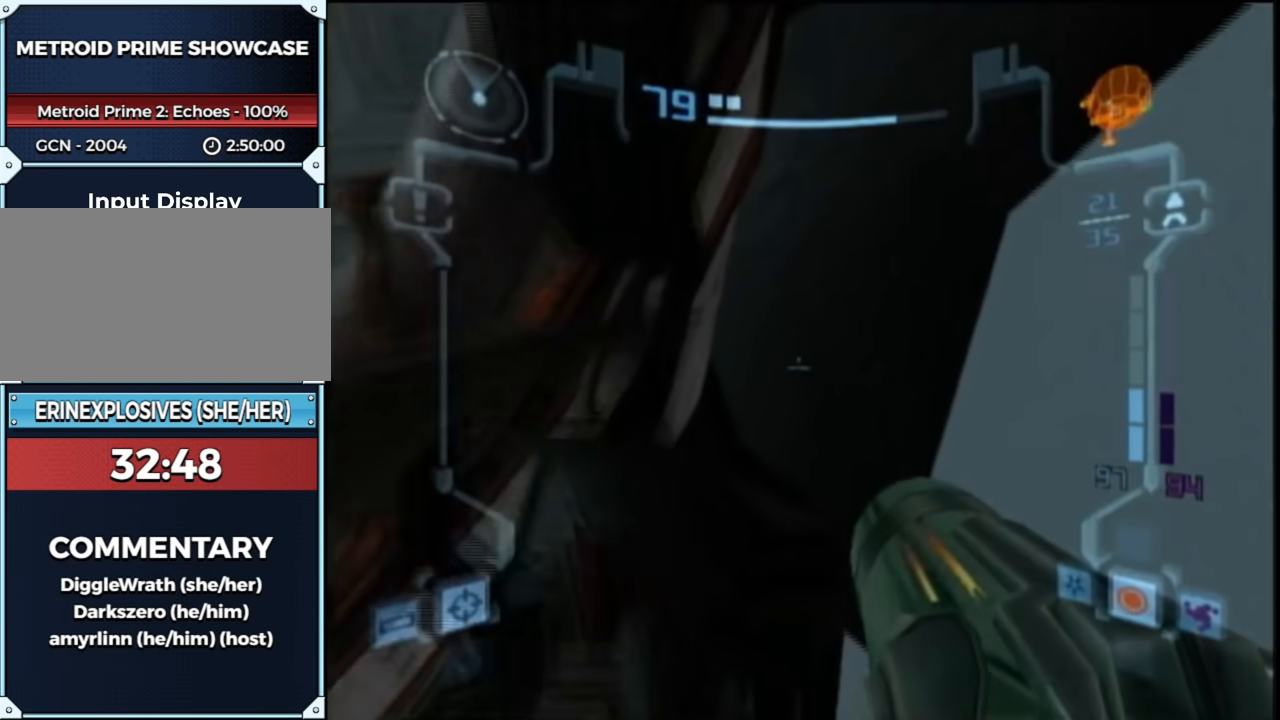
{"buttons": ["L1", "R1"], "left_stick": "left", "right_stick": "center", "events": [[317, "left_stick", "center"], [367, "R1", "down"], [433, "left_stick", "left"]]}
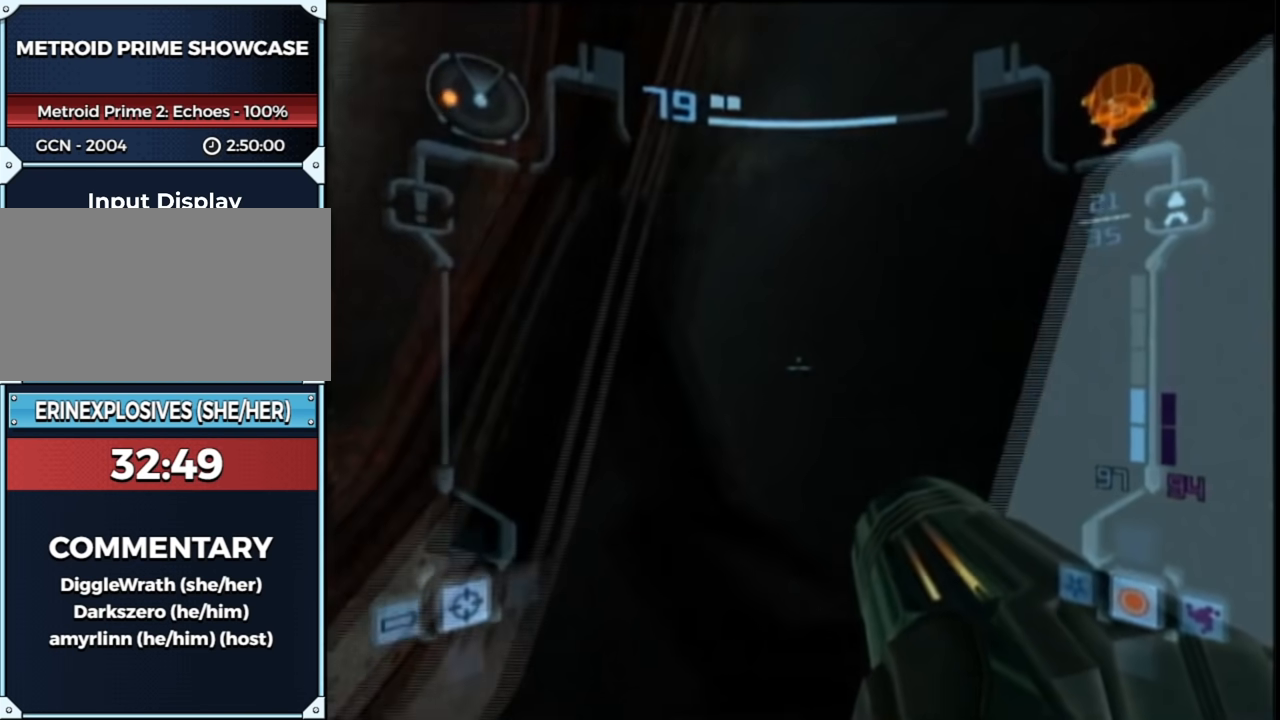
{"buttons": ["L1", "R1"], "left_stick": "left", "right_stick": "center", "events": []}
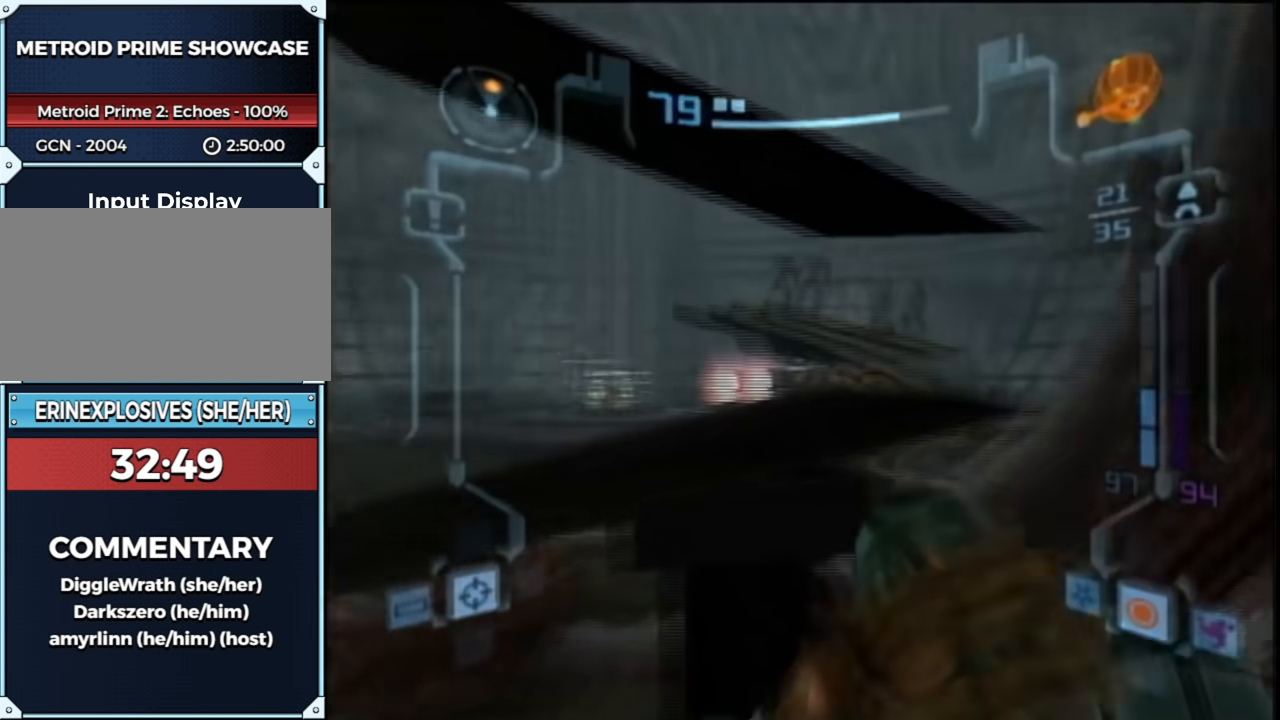
{"buttons": ["L1", "R1"], "left_stick": "left", "right_stick": "center", "events": []}
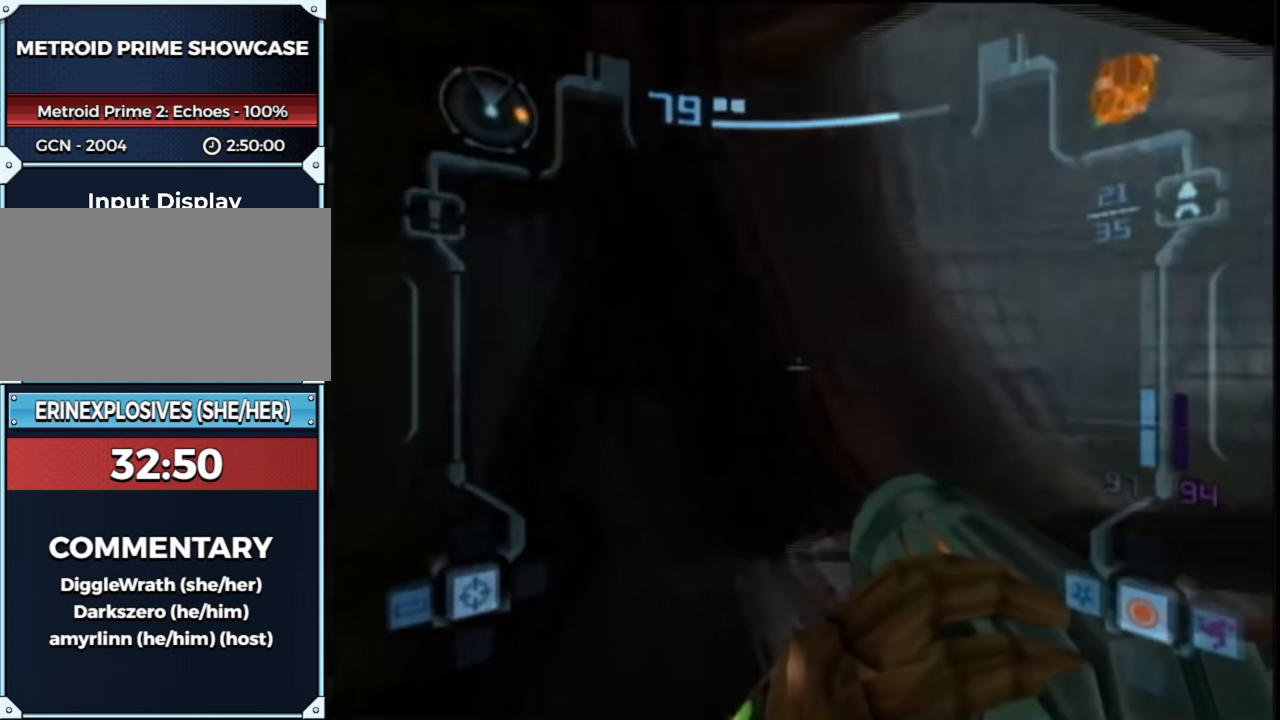
{"buttons": ["L1", "R1"], "left_stick": "up", "right_stick": "center", "events": [[150, "left_stick", "up-left"], [367, "left_stick", "up"]]}
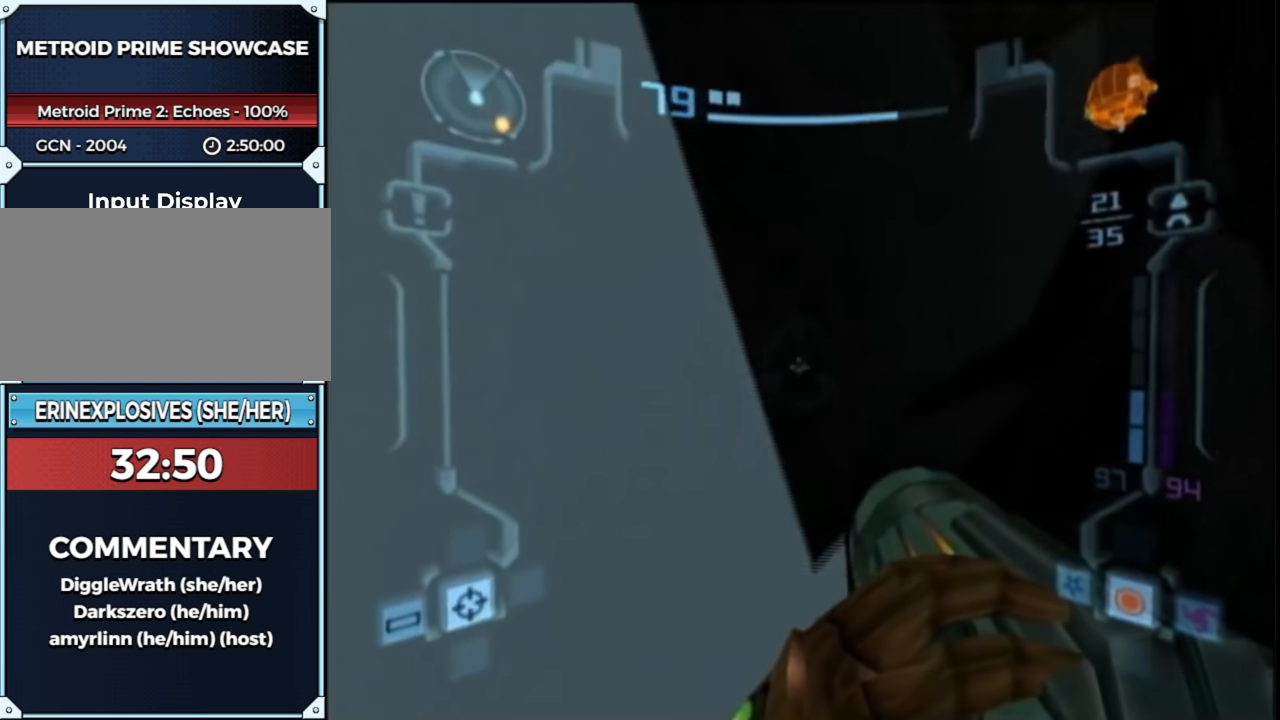
{"buttons": ["L1", "R1"], "left_stick": "up", "right_stick": "center", "events": []}
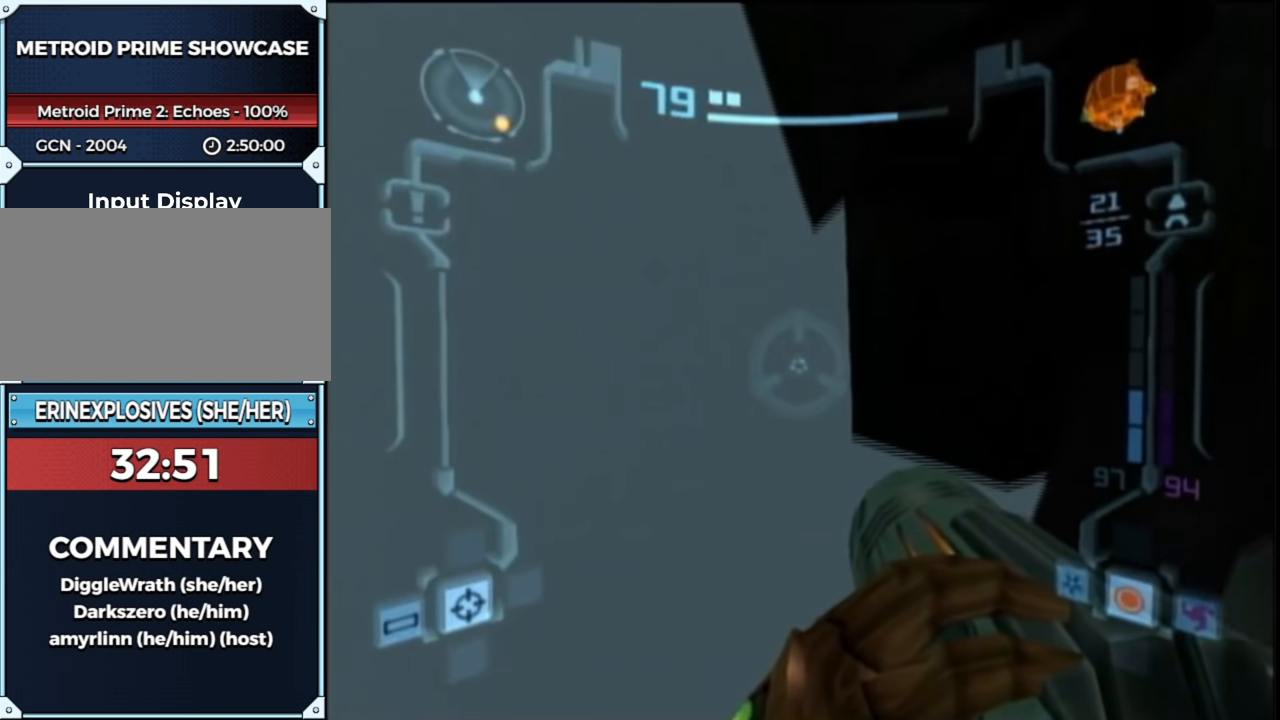
{"buttons": ["L1"], "left_stick": "center", "right_stick": "center", "events": [[183, "R1", "up"], [283, "left_stick", "down"], [467, "left_stick", "center"]]}
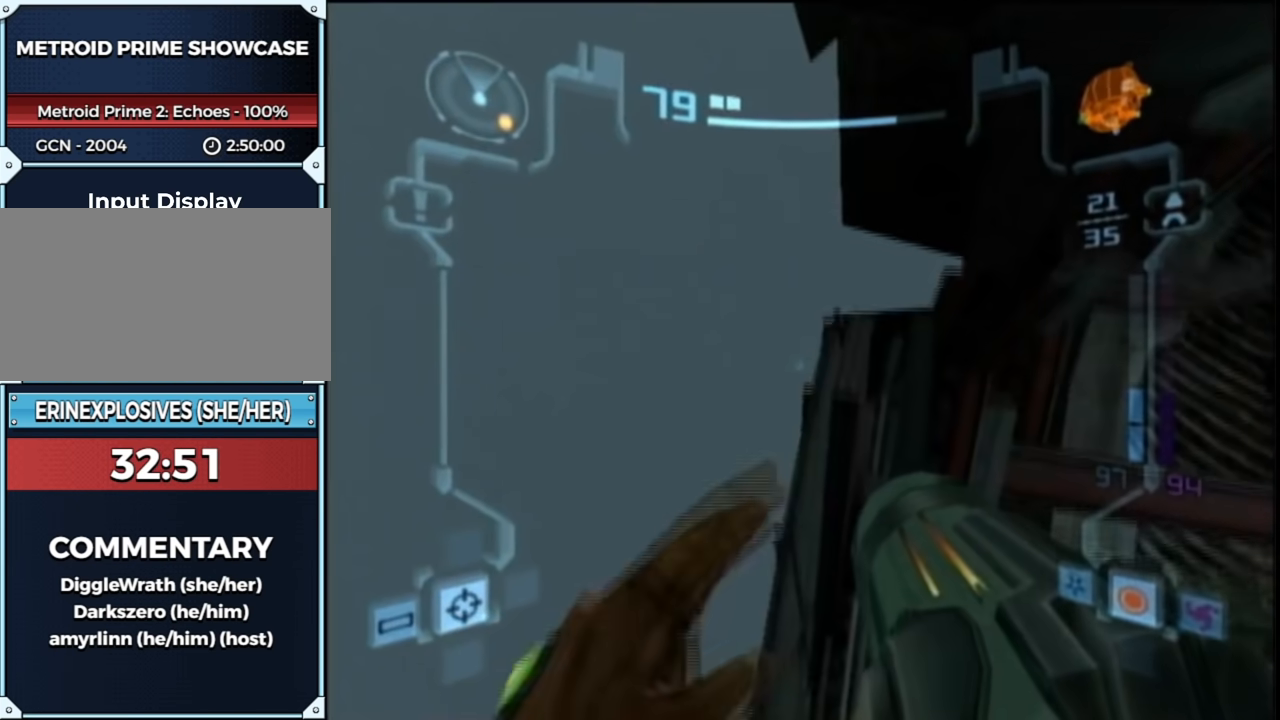
{"buttons": ["L1"], "left_stick": "center", "right_stick": "center", "events": [[250, "left_stick", "down-right"], [333, "left_stick", "center"]]}
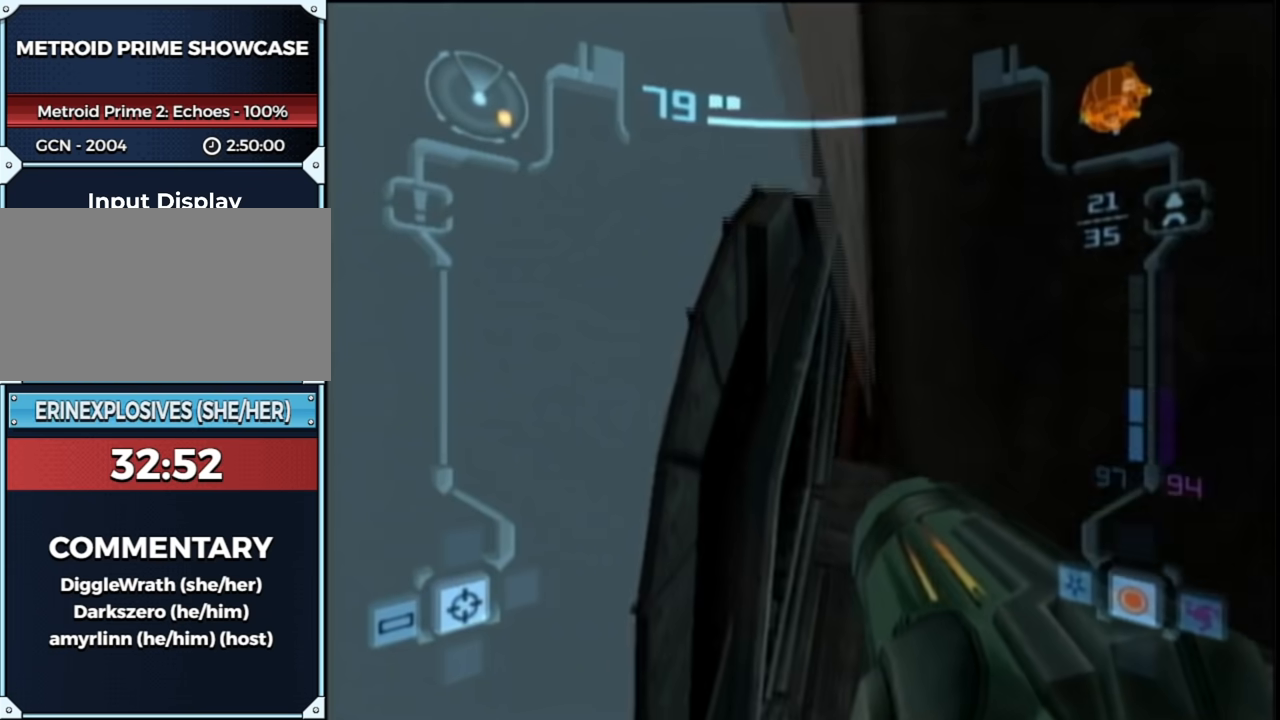
{"buttons": ["L1"], "left_stick": "up", "right_stick": "center", "events": [[33, "left_stick", "up-left"], [233, "left_stick", "up-right"], [333, "B", "down"], [383, "B", "up"], [383, "left_stick", "center"], [500, "left_stick", "up"]]}
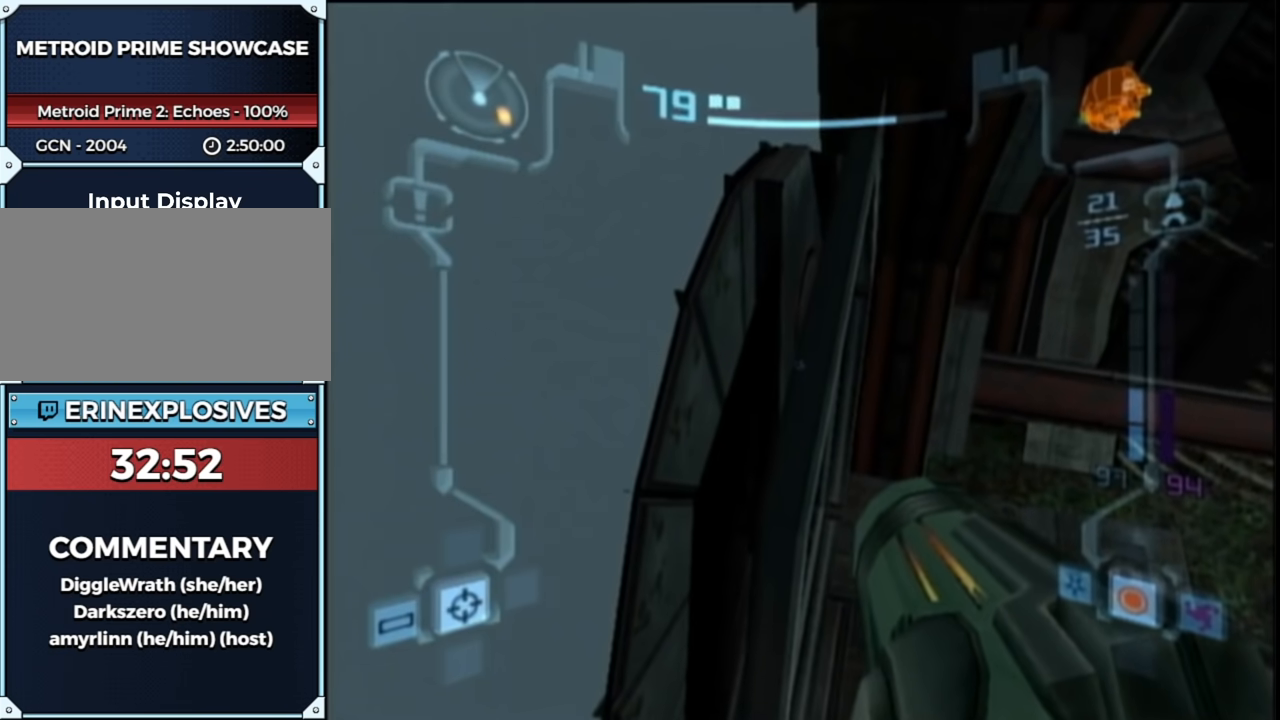
{"buttons": ["L1"], "left_stick": "right", "right_stick": "center", "events": [[83, "left_stick", "right"], [267, "L1", "up"], [433, "L1", "down"]]}
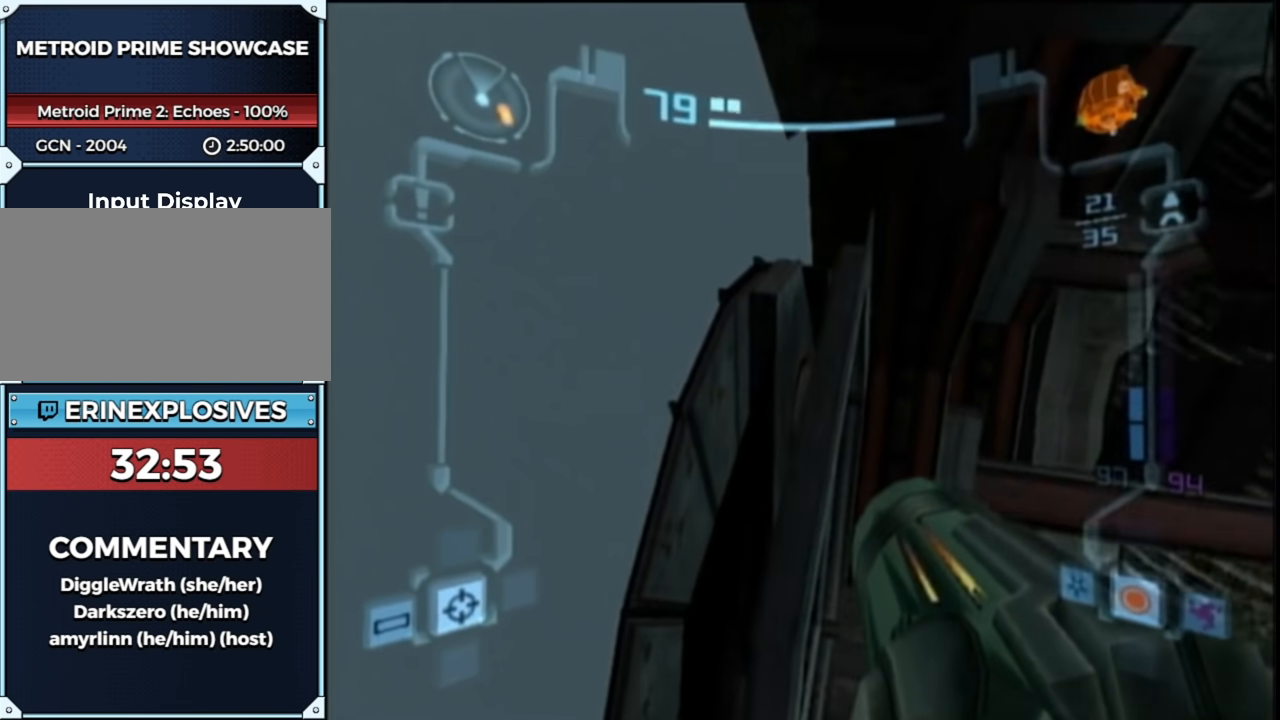
{"buttons": [], "left_stick": "center", "right_stick": "center", "events": [[33, "left_stick", "center"], [117, "left_stick", "up-left"], [250, "left_stick", "down-right"], [300, "left_stick", "down-left"], [400, "left_stick", "center"], [433, "L1", "up"]]}
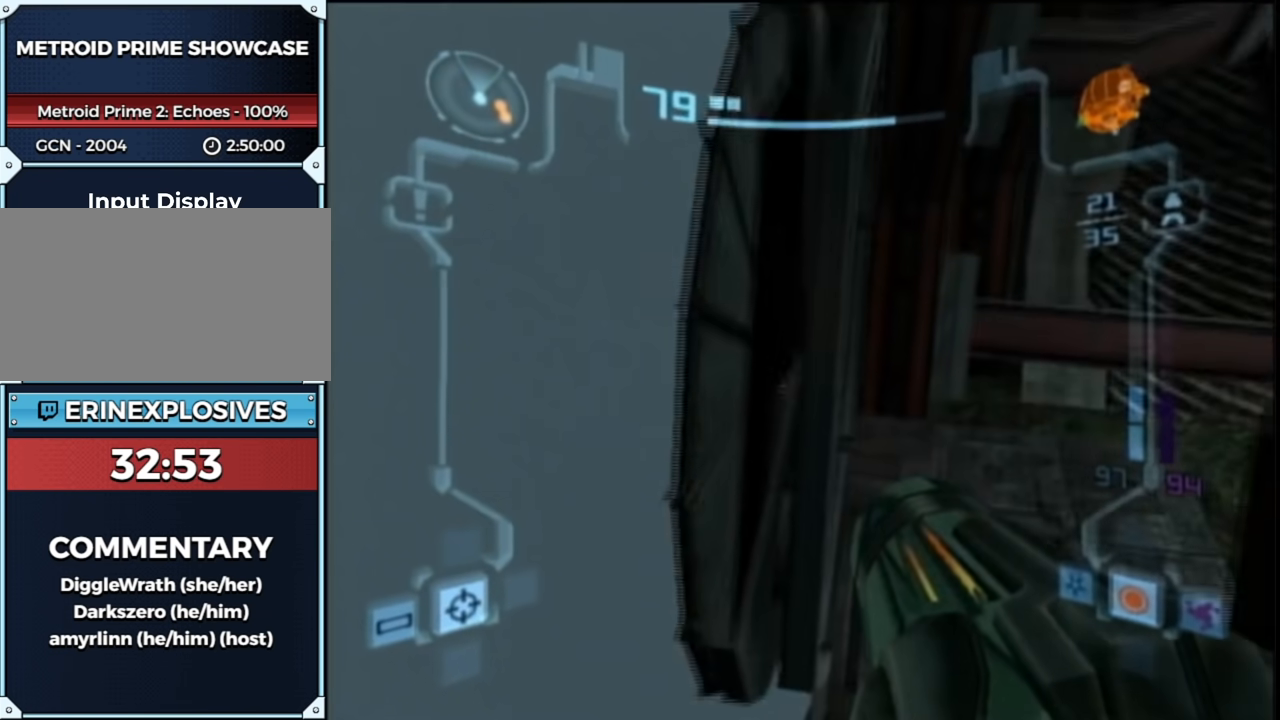
{"buttons": [], "left_stick": "right", "right_stick": "center", "events": [[67, "left_stick", "right"], [117, "L1", "down"], [183, "left_stick", "center"], [367, "L1", "up"], [467, "left_stick", "right"]]}
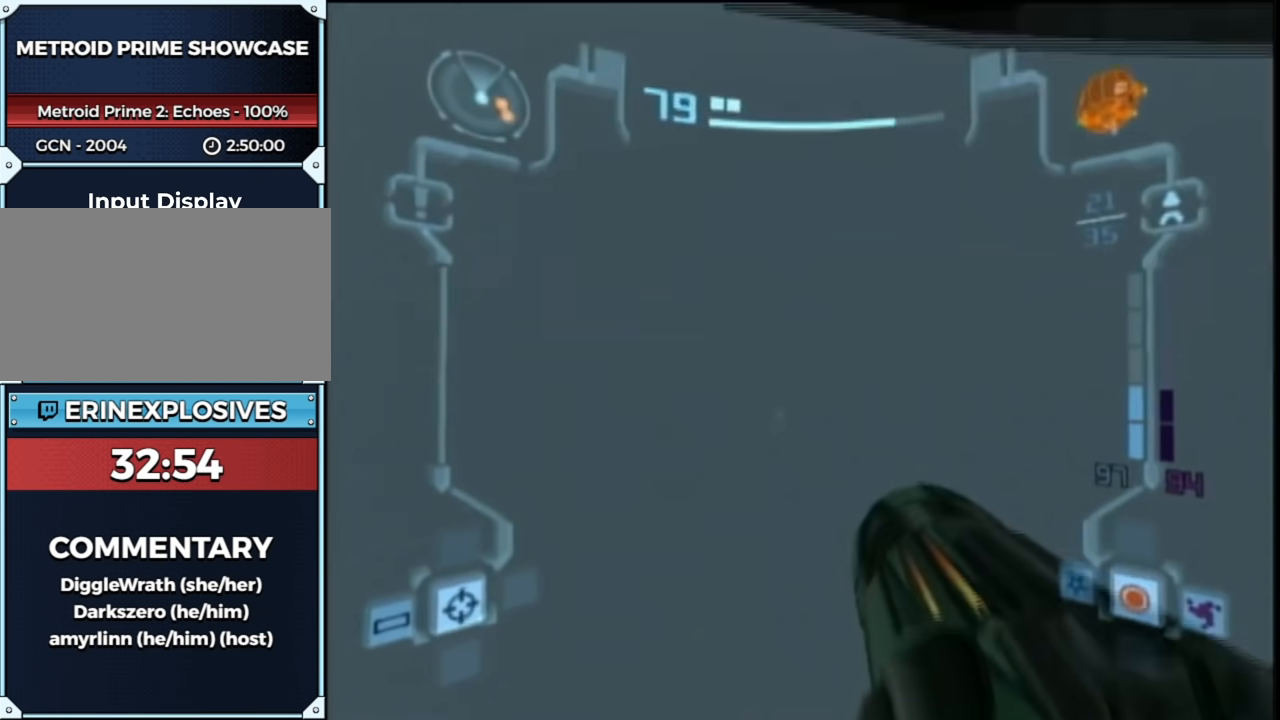
{"buttons": ["L1"], "left_stick": "center", "right_stick": "center", "events": [[83, "L1", "down"], [83, "left_stick", "center"], [150, "B", "down"], [267, "B", "up"], [300, "left_stick", "down-left"], [433, "left_stick", "center"]]}
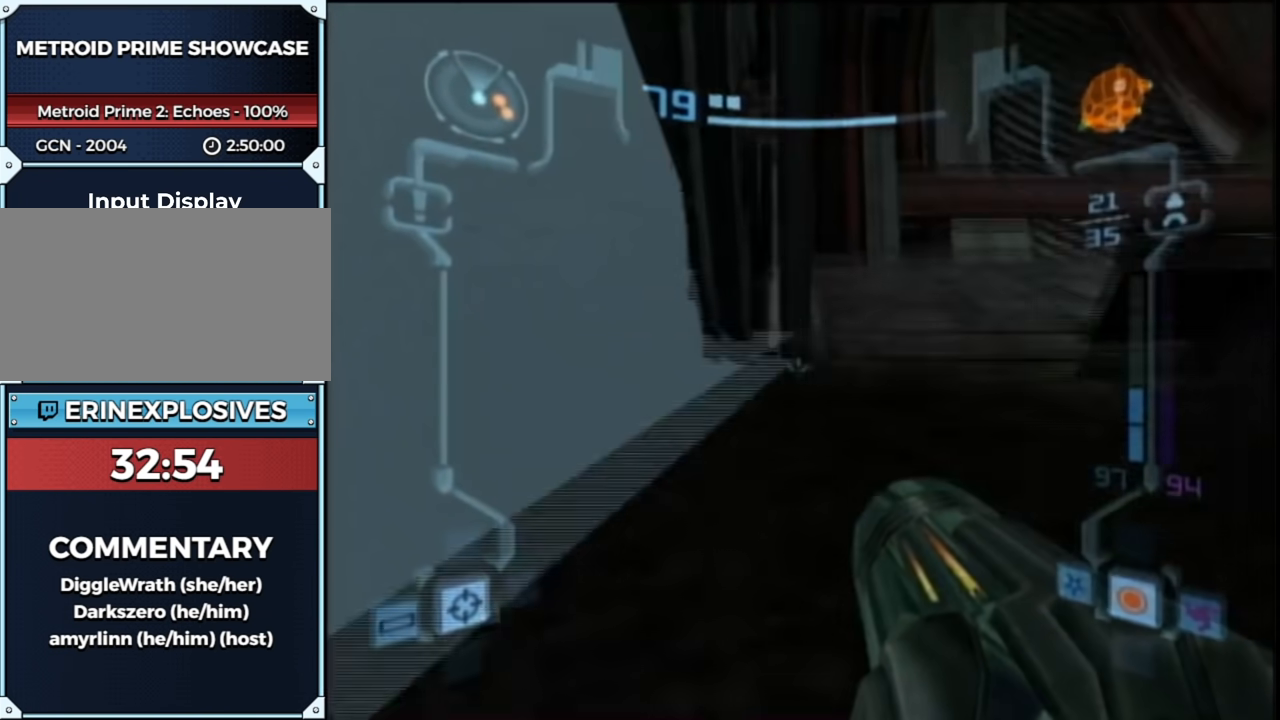
{"buttons": ["L1"], "left_stick": "up-left", "right_stick": "center", "events": [[150, "L1", "up"], [183, "B", "down"], [217, "left_stick", "left"], [300, "left_stick", "up"], [333, "B", "up"], [333, "L1", "down"], [400, "left_stick", "center"], [500, "left_stick", "up-left"]]}